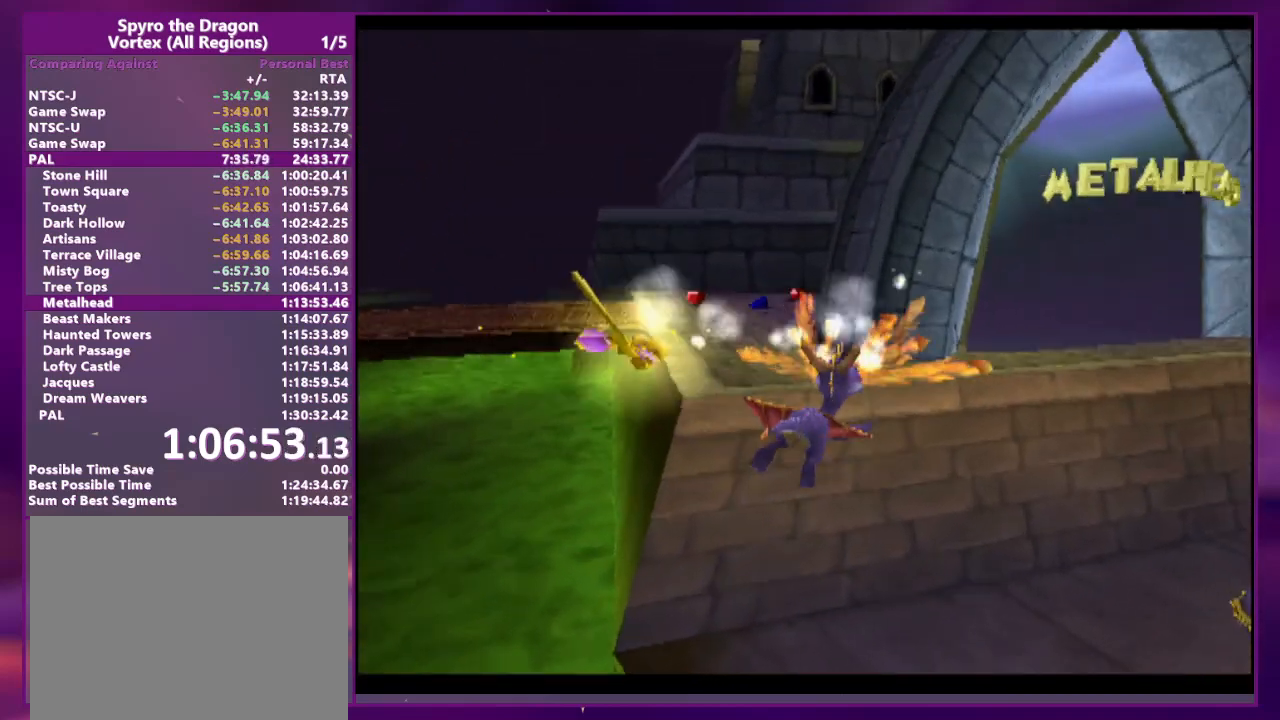
Gameplay with a controller (PlayStation layout); each line is a JSON object with the inputs held at the frame after it. "events" lists button and stick changes between this image and that frame as [ms after this image, input, new state], when the widget could be followed in between. Not read: CROSS DPAD_UP L3 R3 left_stick right_stick.
{"buttons": ["SQUARE"], "events": [[100, "SQUARE", "down"], [167, "DPAD_RIGHT", "down"], [367, "DPAD_RIGHT", "up"]]}
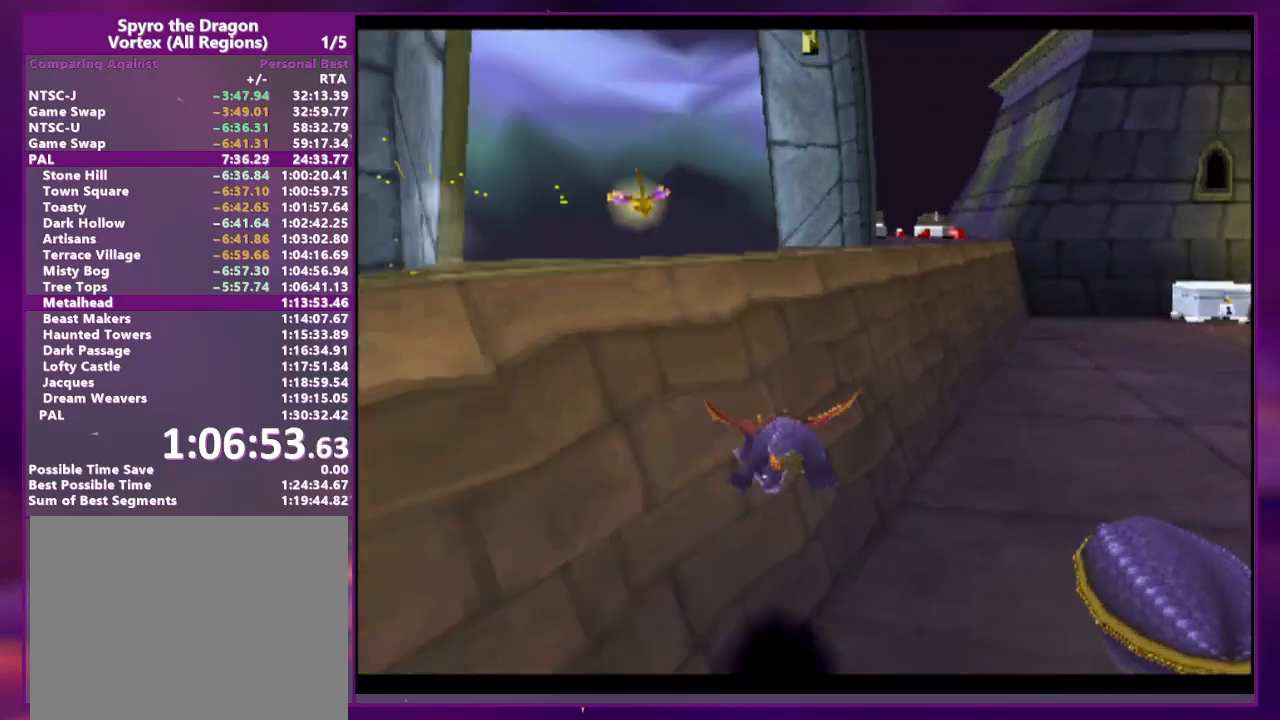
{"buttons": [], "events": [[167, "SQUARE", "up"], [200, "DPAD_LEFT", "down"], [433, "DPAD_LEFT", "up"]]}
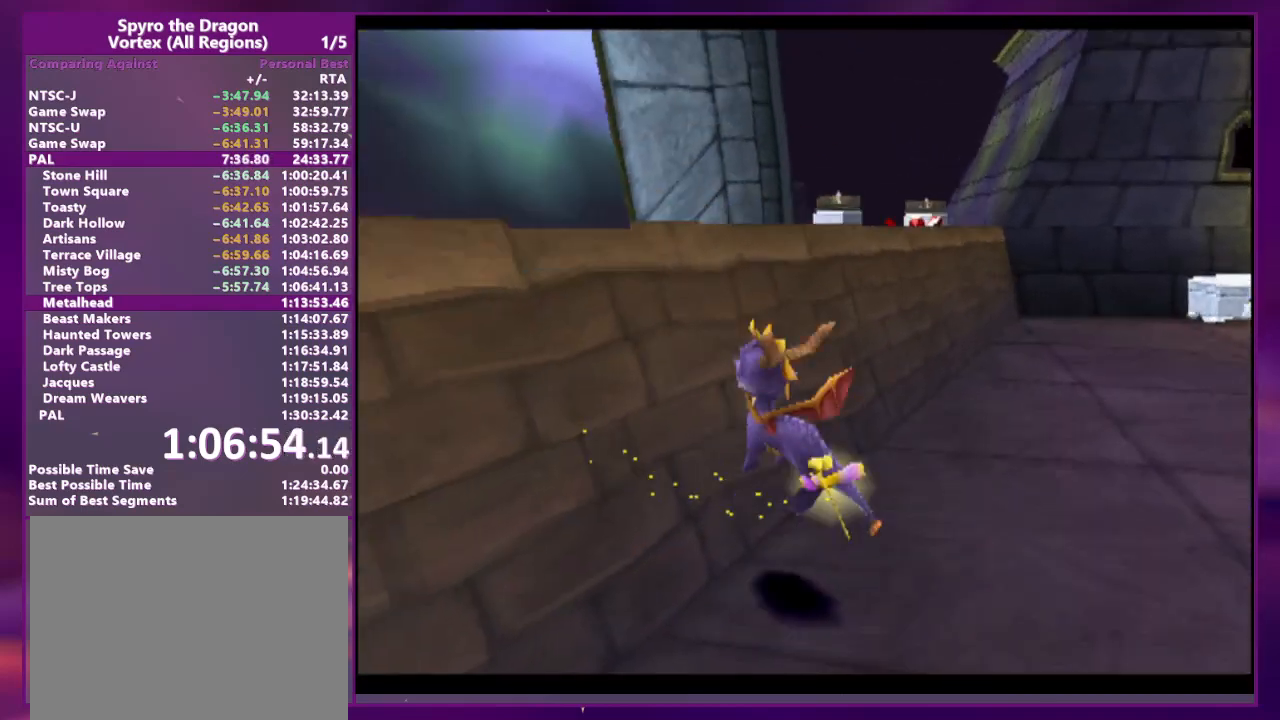
{"buttons": ["DPAD_LEFT"], "events": [[67, "DPAD_LEFT", "down"], [233, "DPAD_LEFT", "up"], [300, "DPAD_LEFT", "down"], [300, "SQUARE", "down"], [400, "SQUARE", "up"]]}
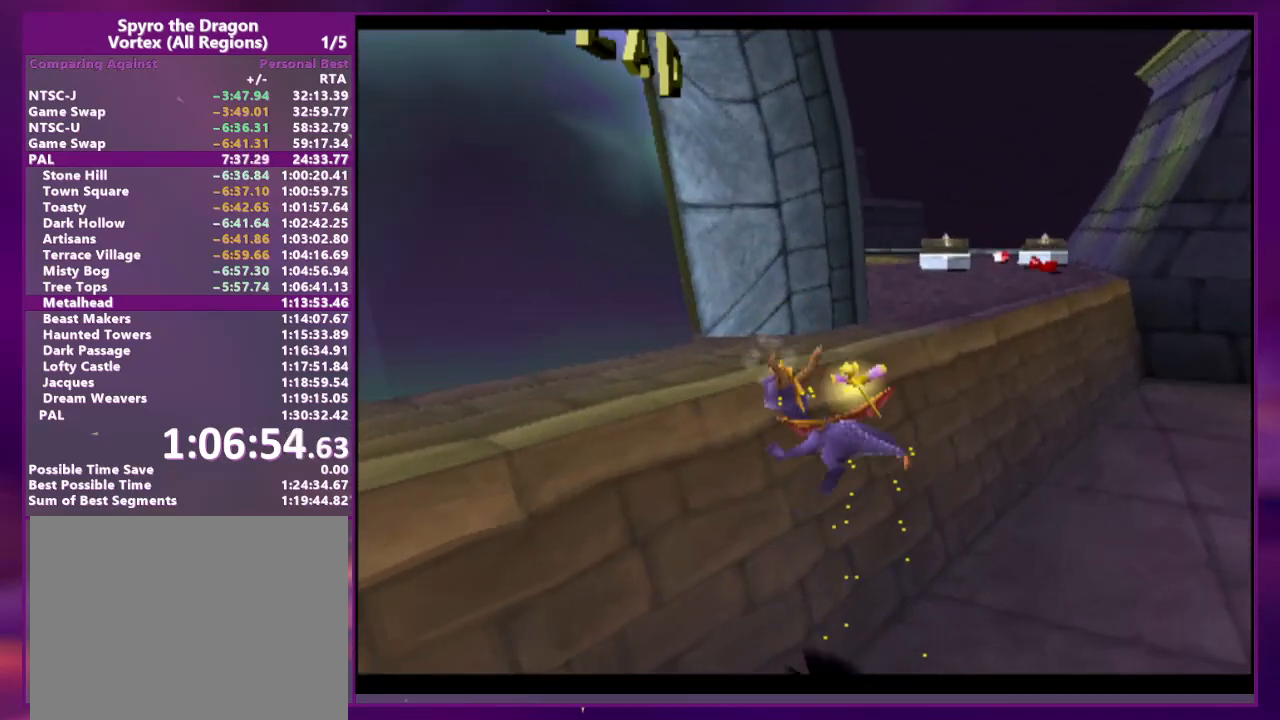
{"buttons": [], "events": [[233, "DPAD_LEFT", "up"]]}
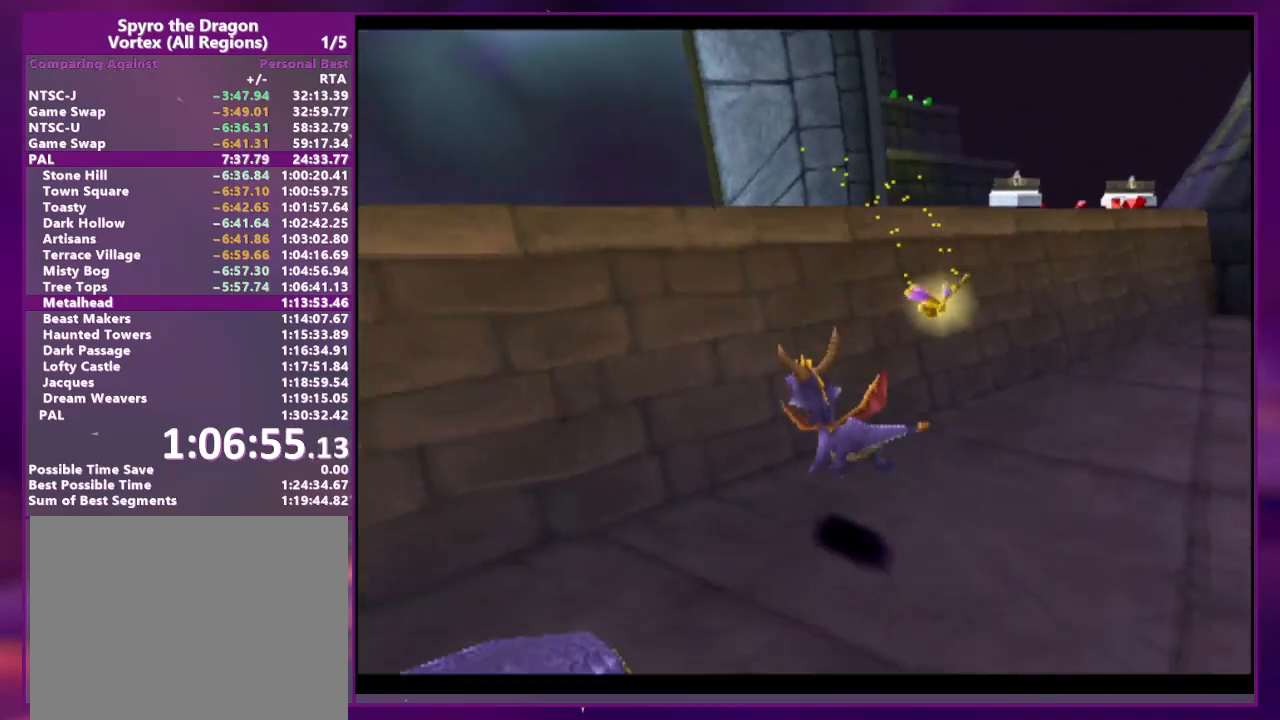
{"buttons": ["DPAD_DOWN", "DPAD_LEFT"], "events": [[233, "DPAD_LEFT", "down"], [500, "DPAD_DOWN", "down"]]}
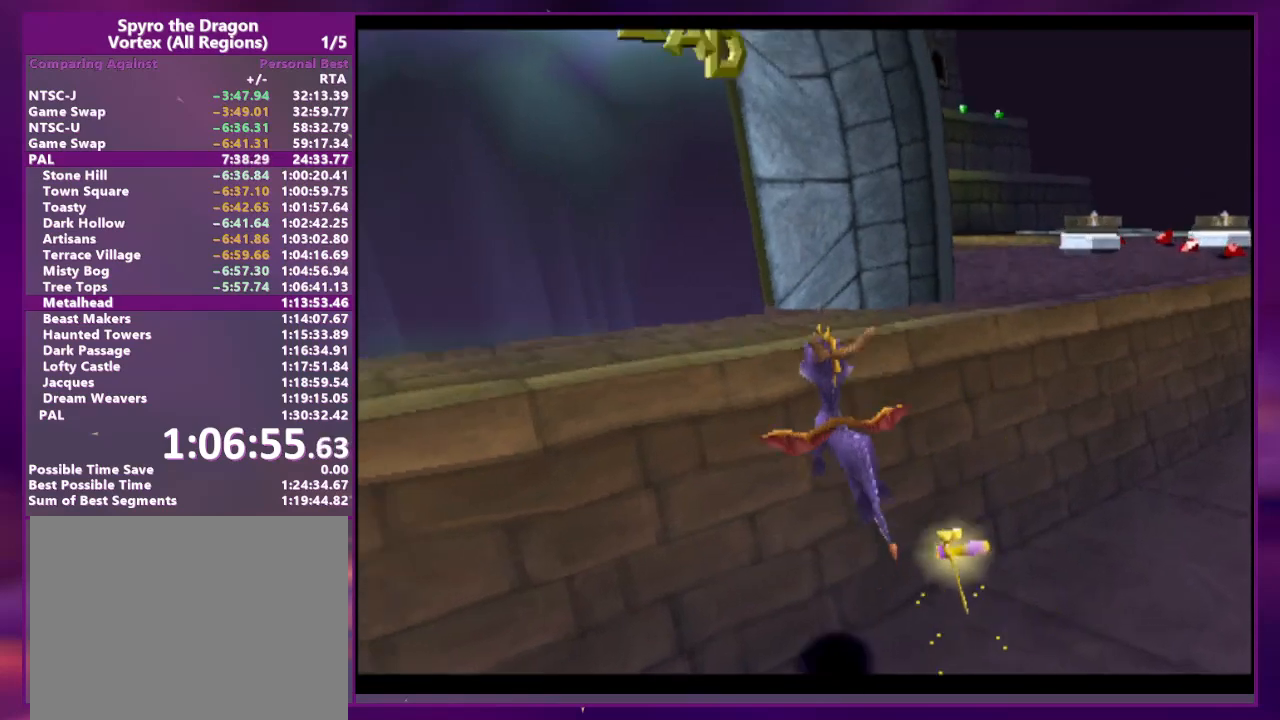
{"buttons": ["L2"], "events": [[133, "DPAD_DOWN", "up"], [133, "SQUARE", "down"], [200, "DPAD_LEFT", "up"], [300, "SQUARE", "up"], [400, "L2", "down"]]}
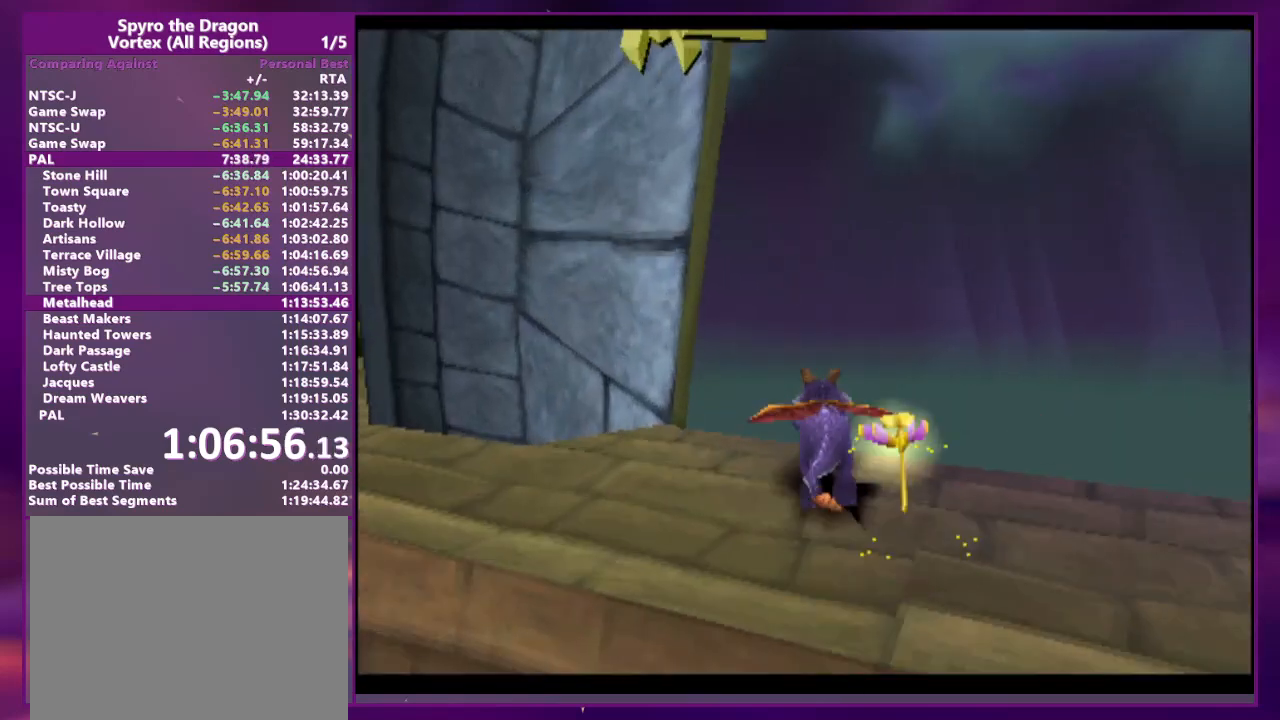
{"buttons": [], "events": [[33, "DPAD_RIGHT", "down"], [200, "DPAD_RIGHT", "up"], [300, "L2", "up"]]}
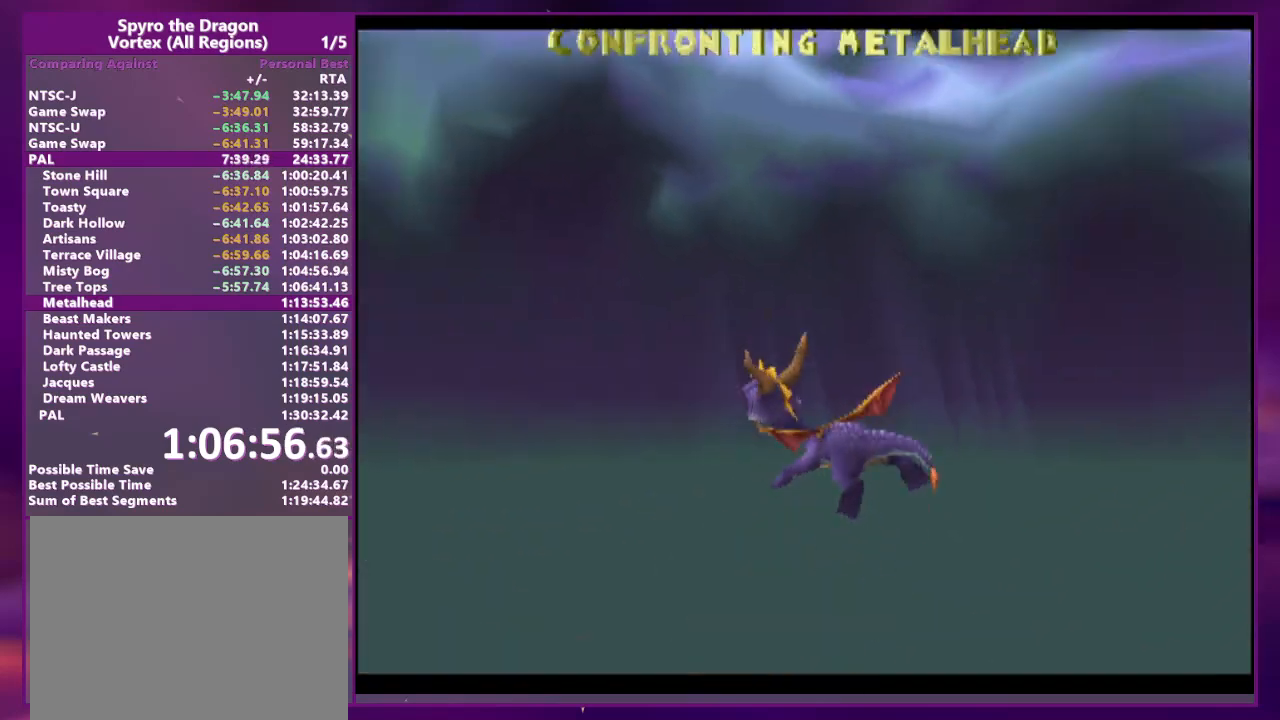
{"buttons": [], "events": []}
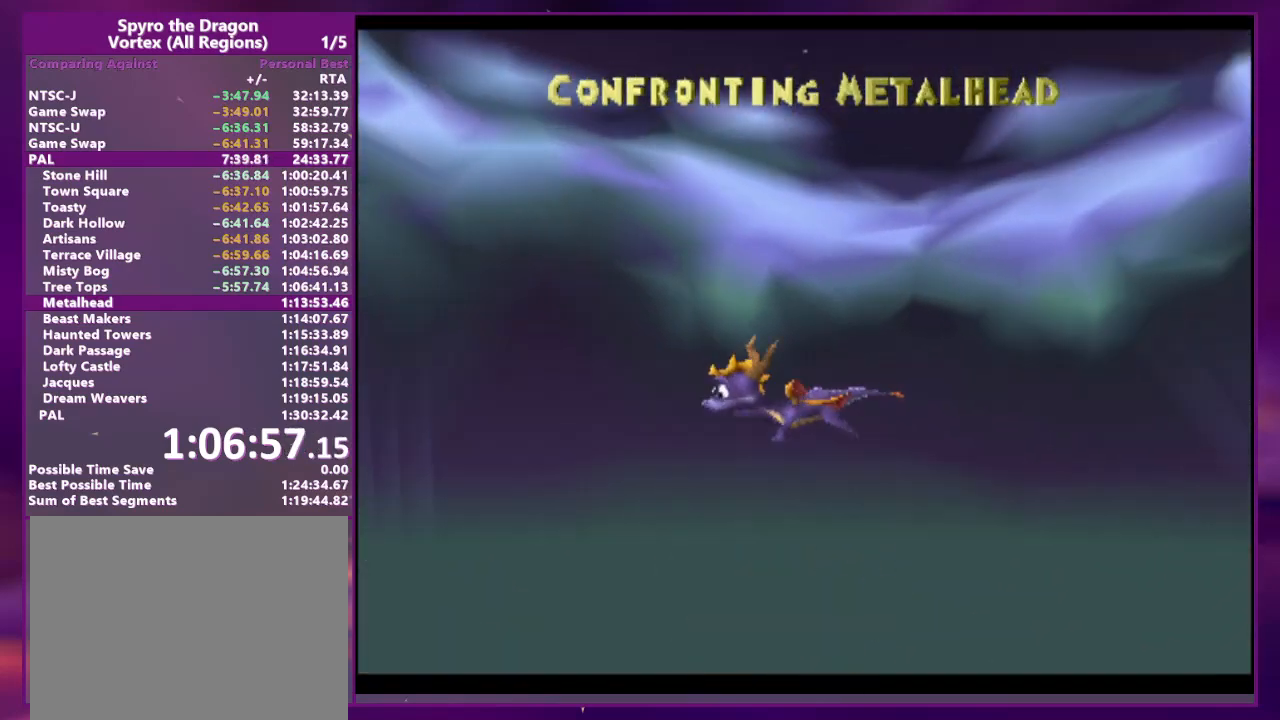
{"buttons": [], "events": []}
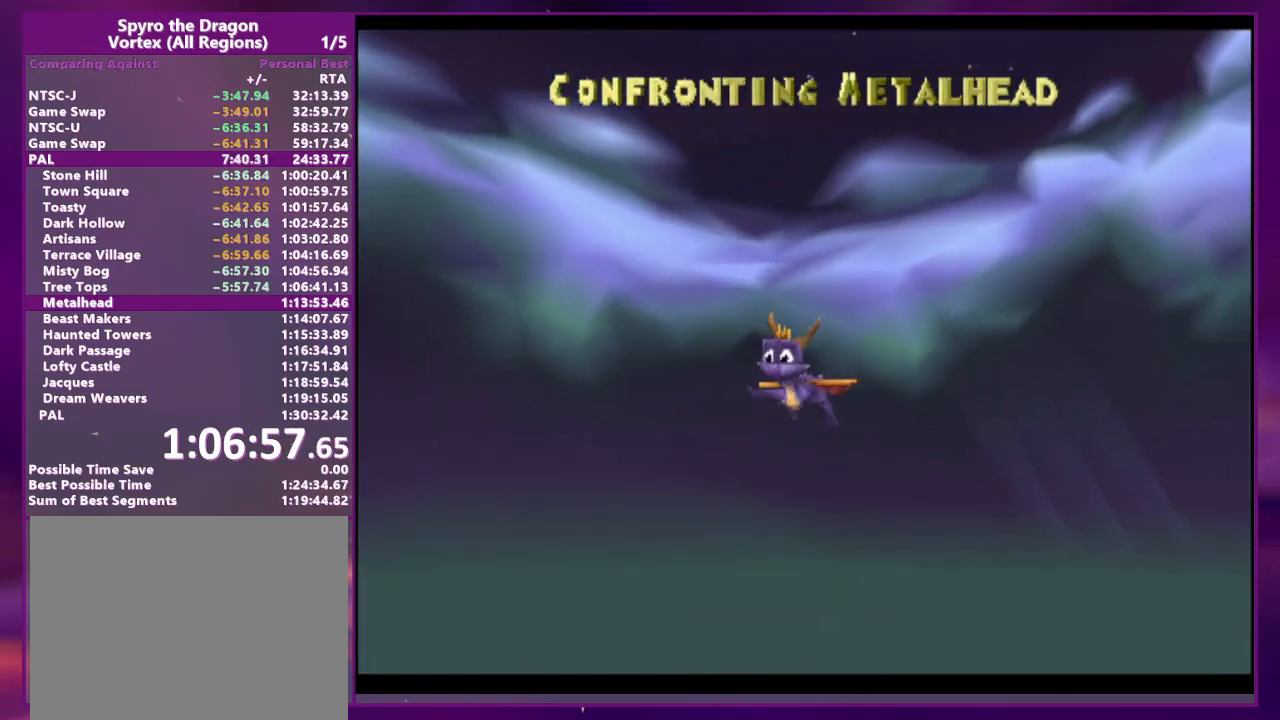
{"buttons": ["SQUARE"], "events": [[167, "SQUARE", "down"]]}
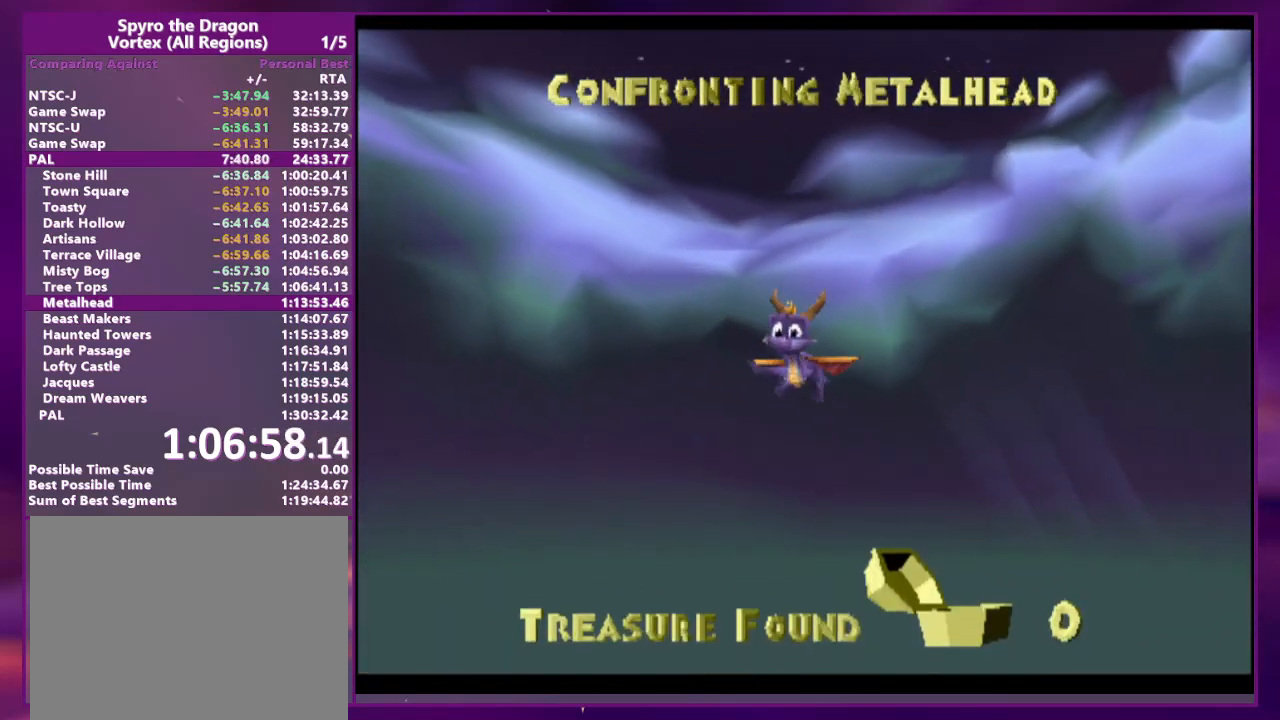
{"buttons": [], "events": [[100, "SQUARE", "up"]]}
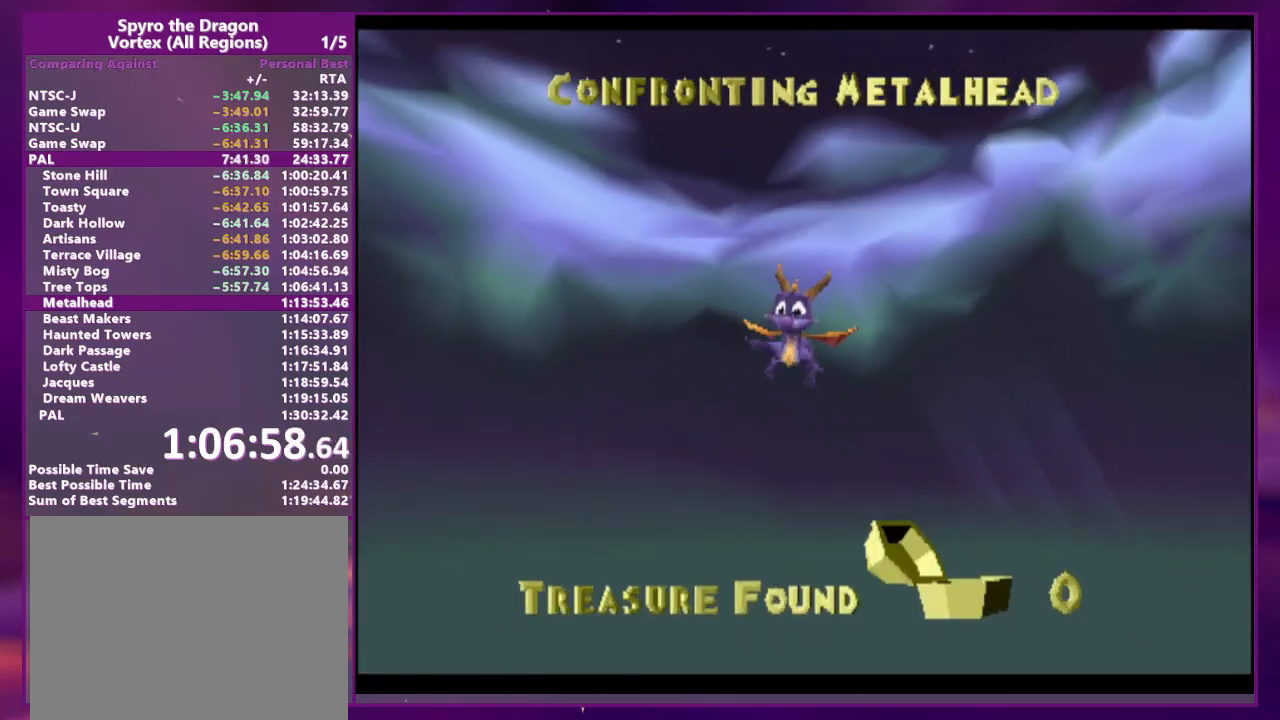
{"buttons": [], "events": []}
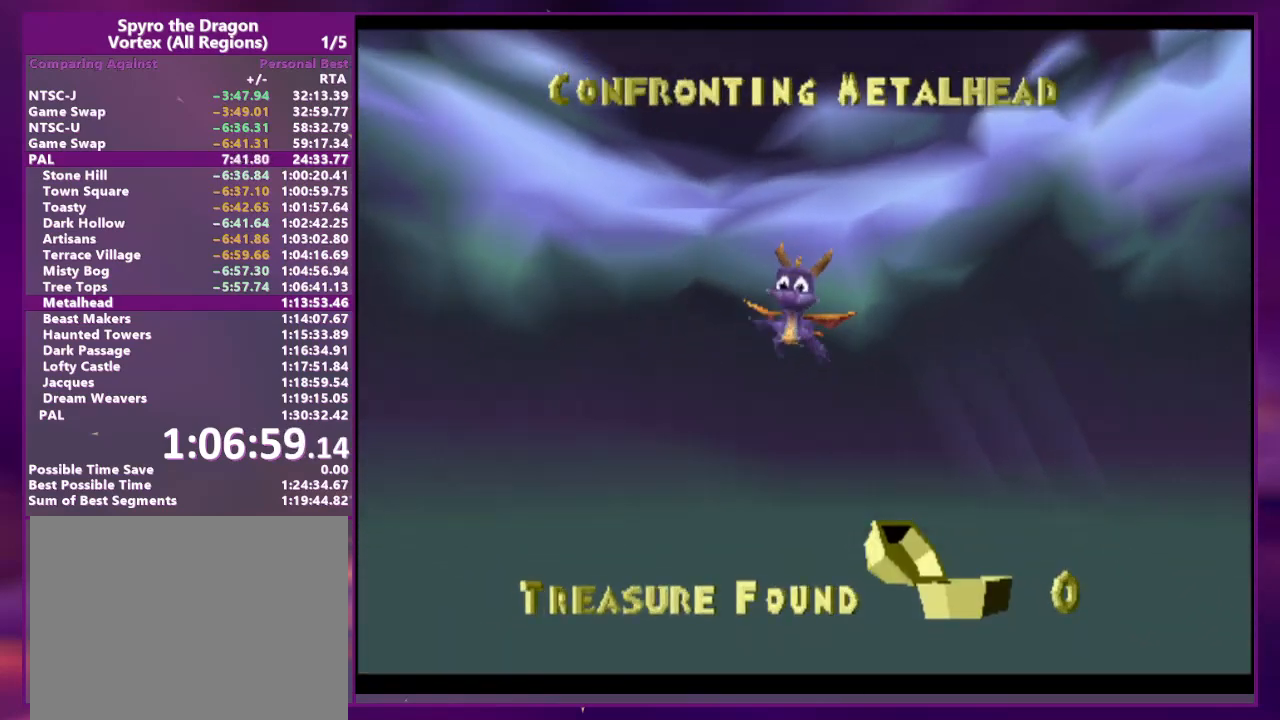
{"buttons": ["SQUARE"], "events": [[67, "SQUARE", "down"]]}
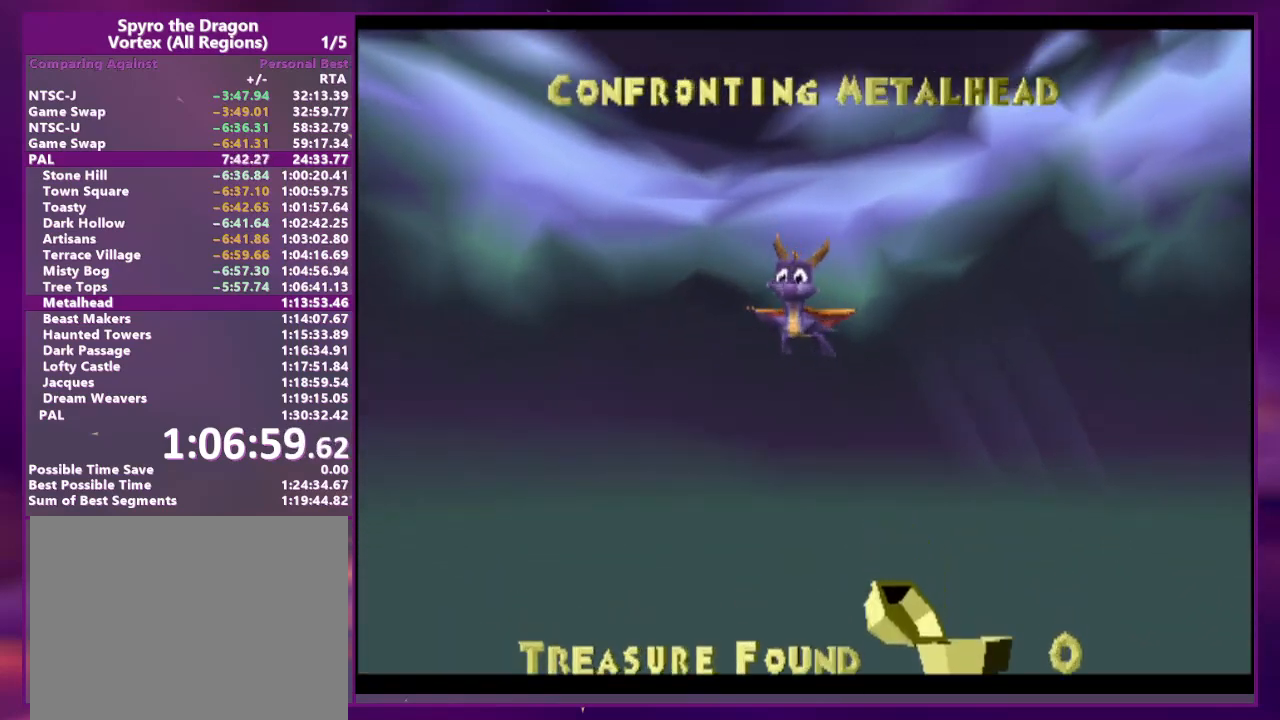
{"buttons": ["SQUARE"], "events": []}
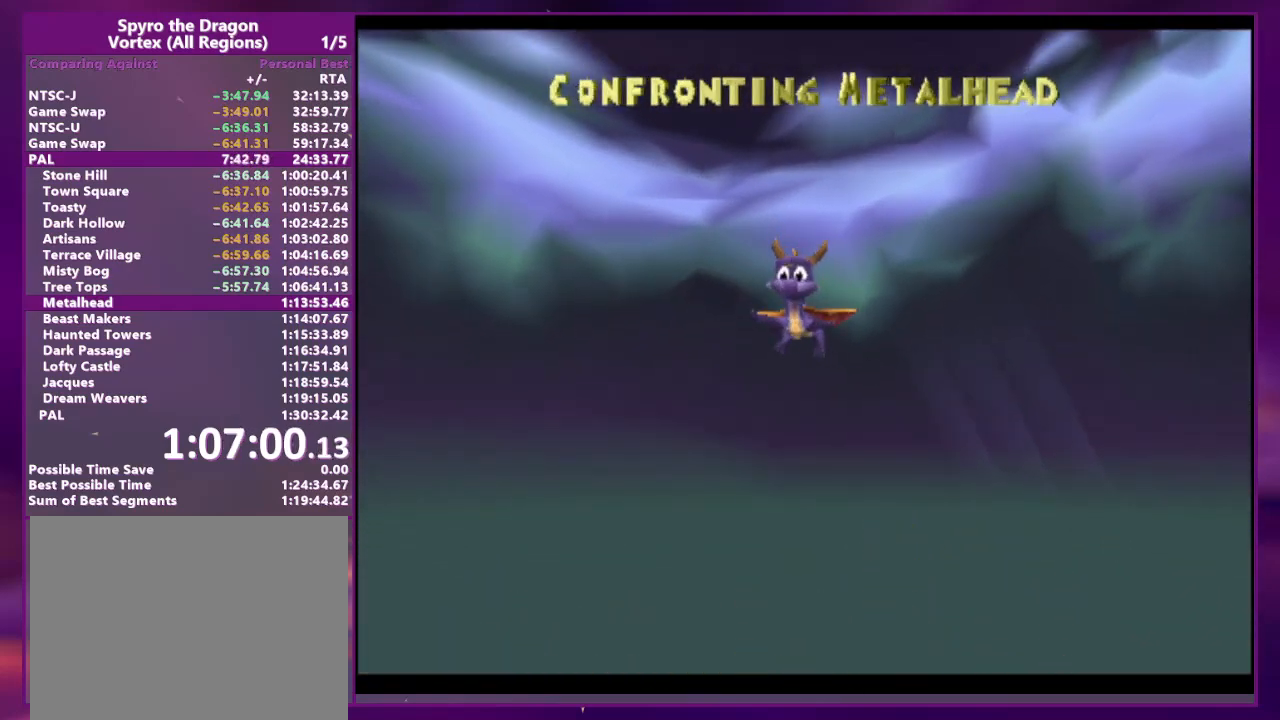
{"buttons": ["SQUARE"], "events": []}
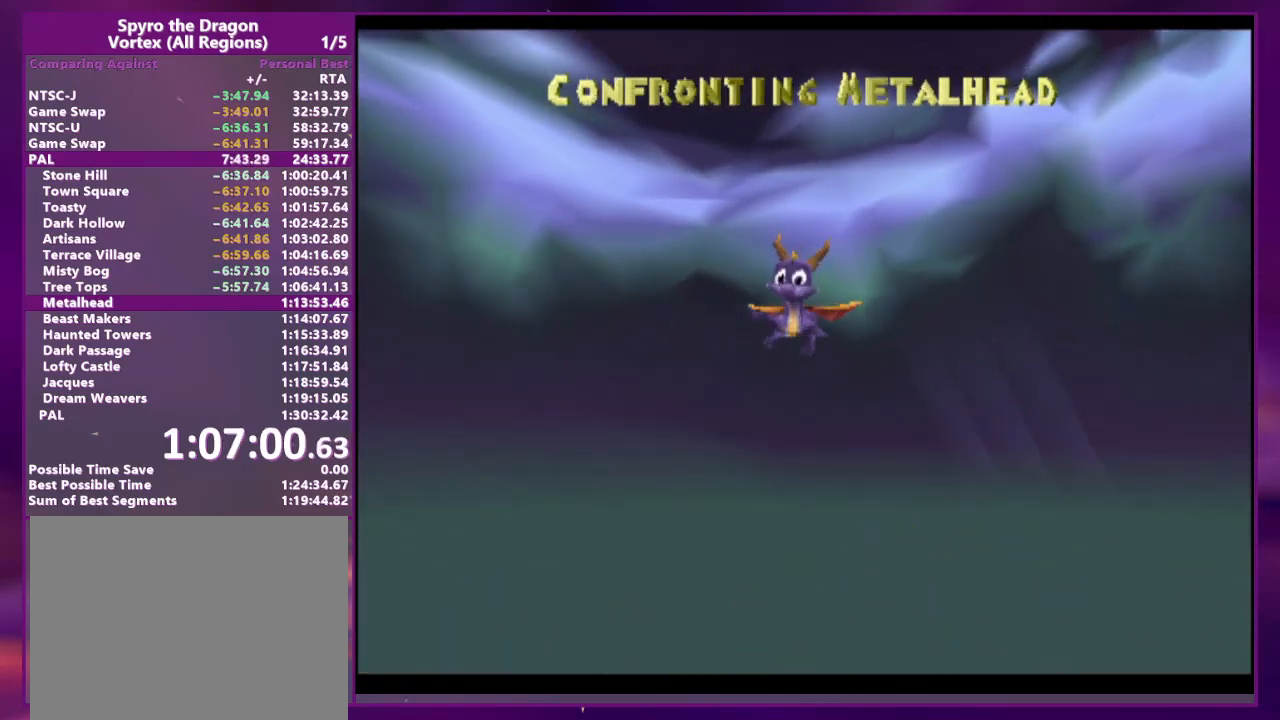
{"buttons": ["SQUARE"], "events": []}
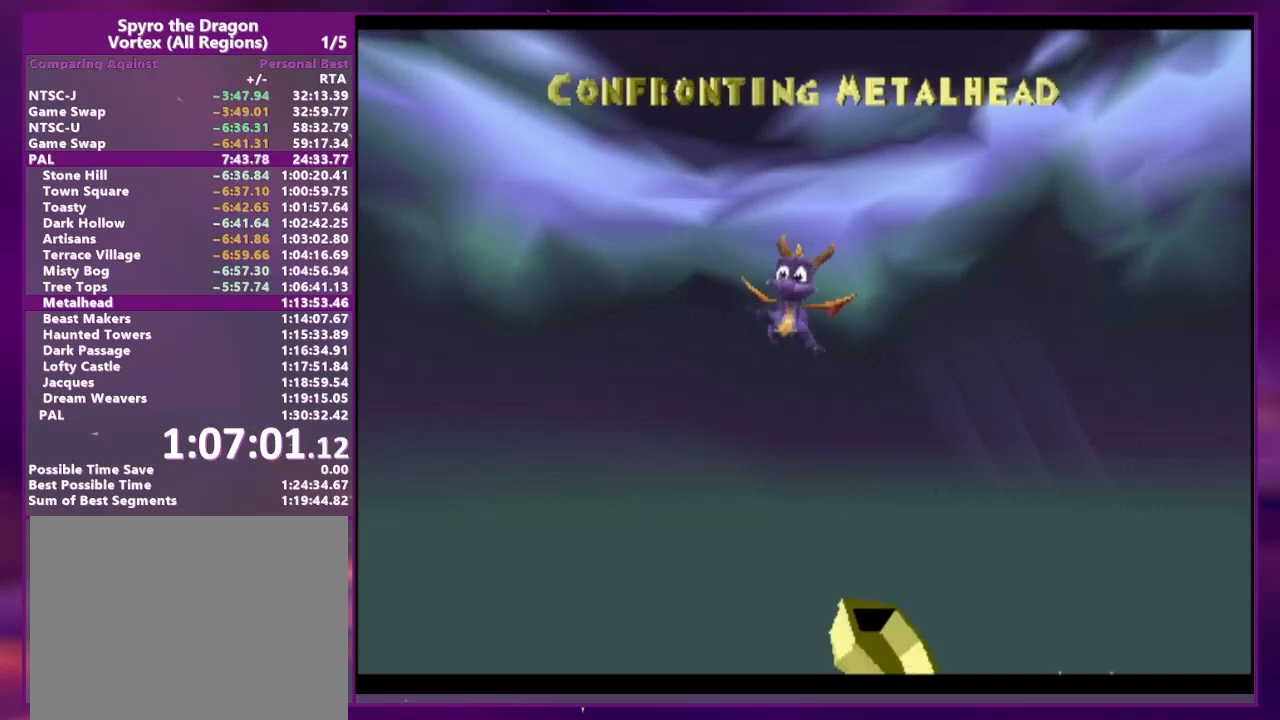
{"buttons": ["SQUARE"], "events": []}
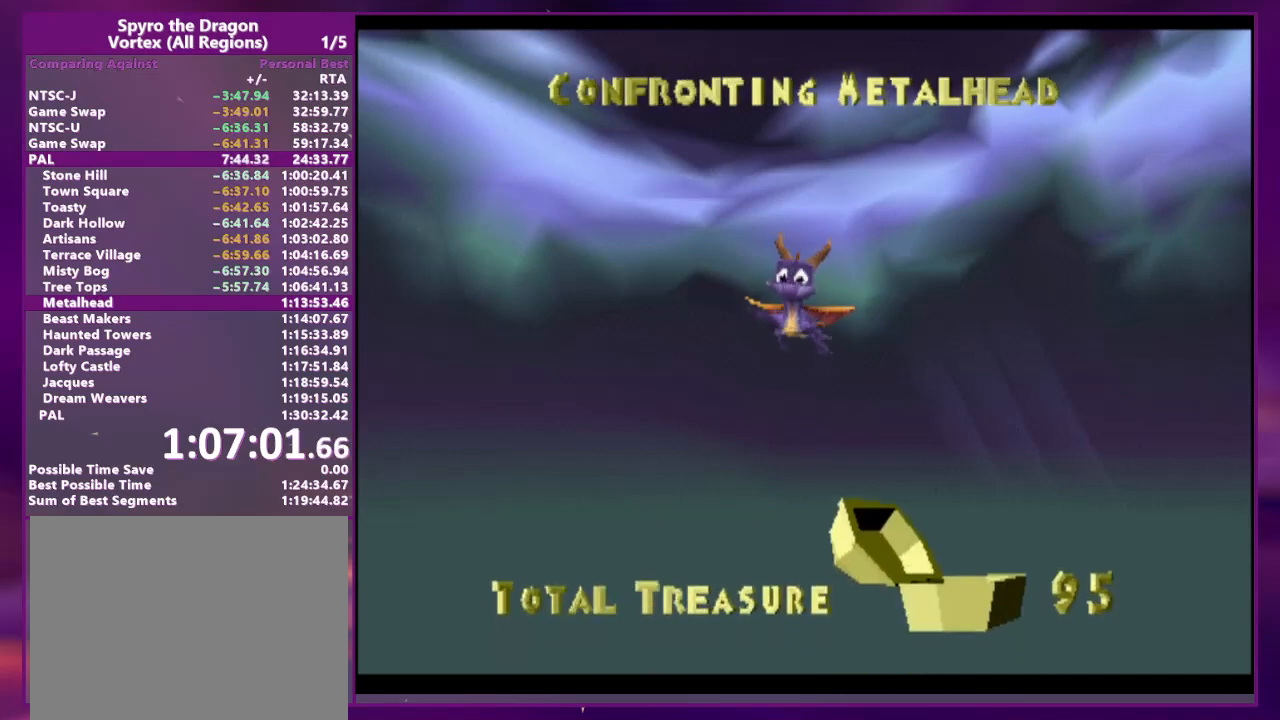
{"buttons": ["SQUARE"], "events": []}
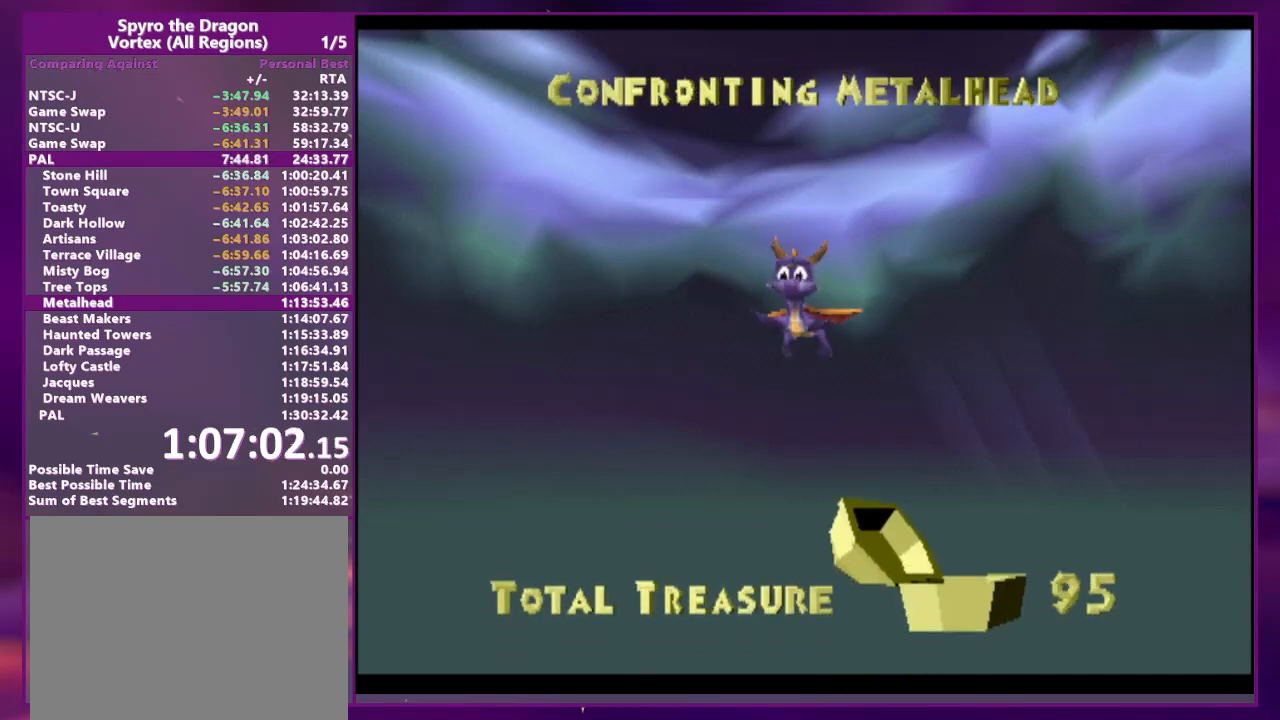
{"buttons": ["SQUARE"], "events": []}
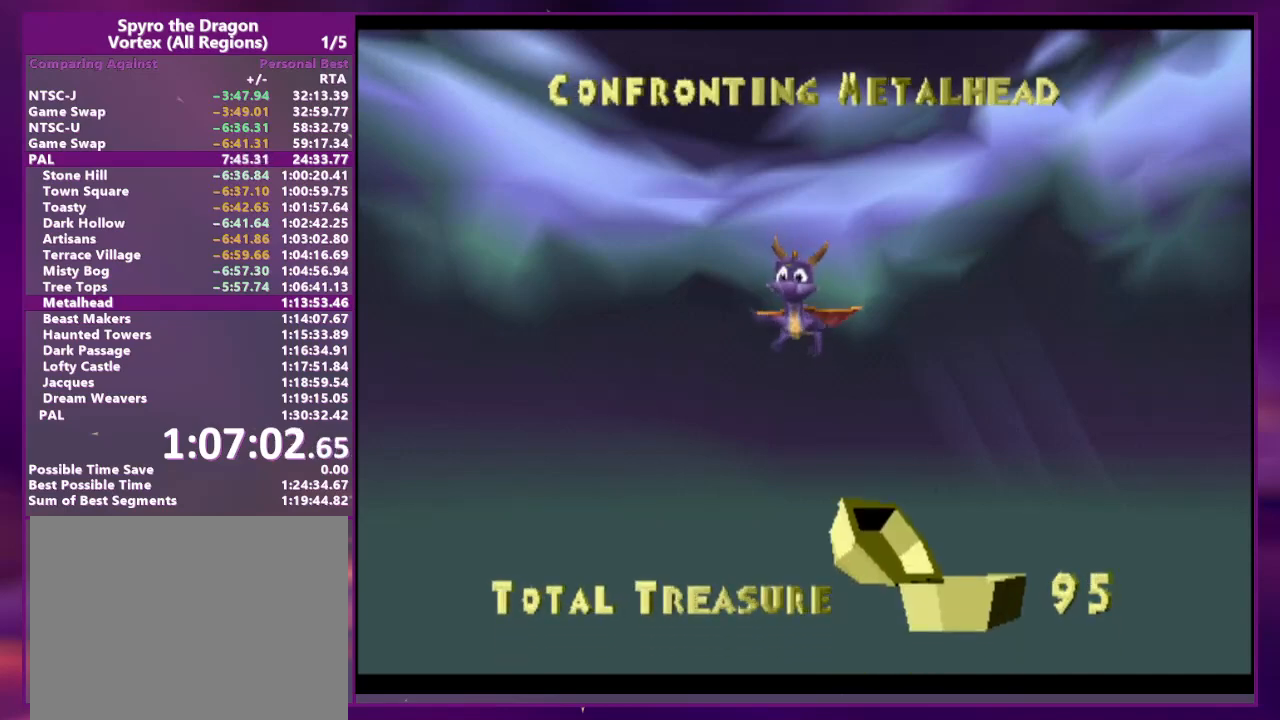
{"buttons": ["SQUARE"], "events": []}
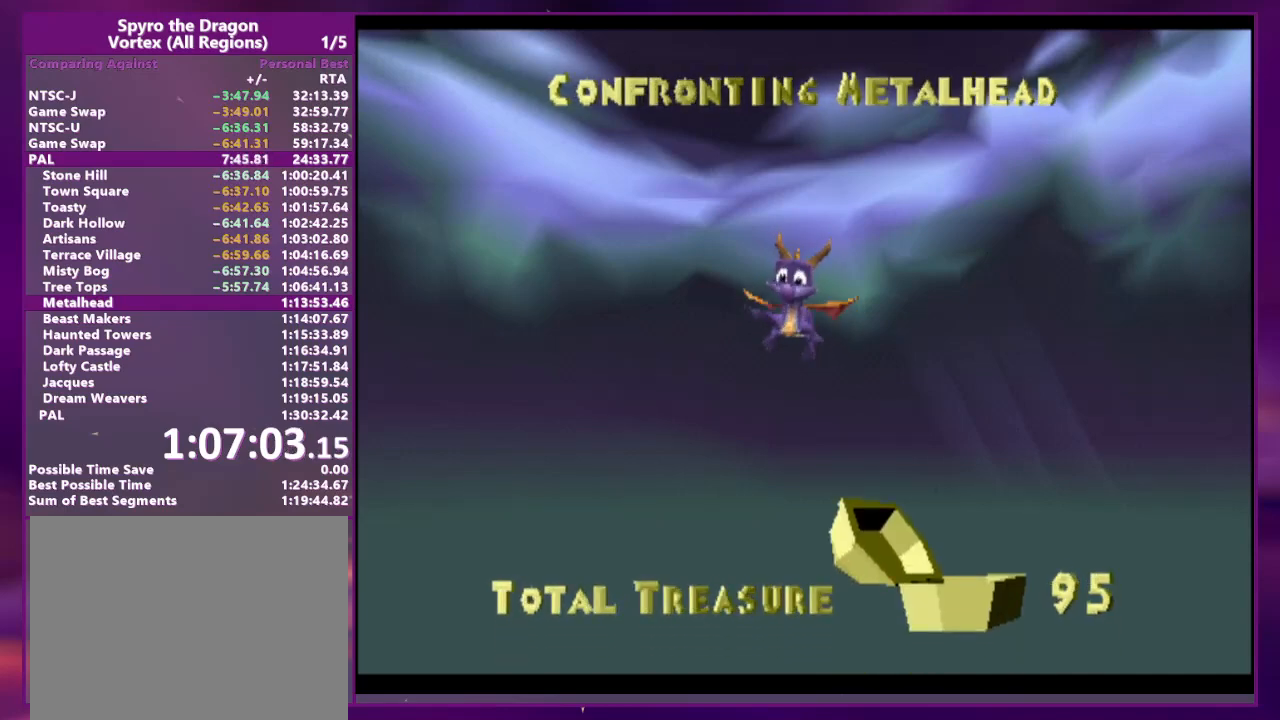
{"buttons": ["SQUARE"], "events": []}
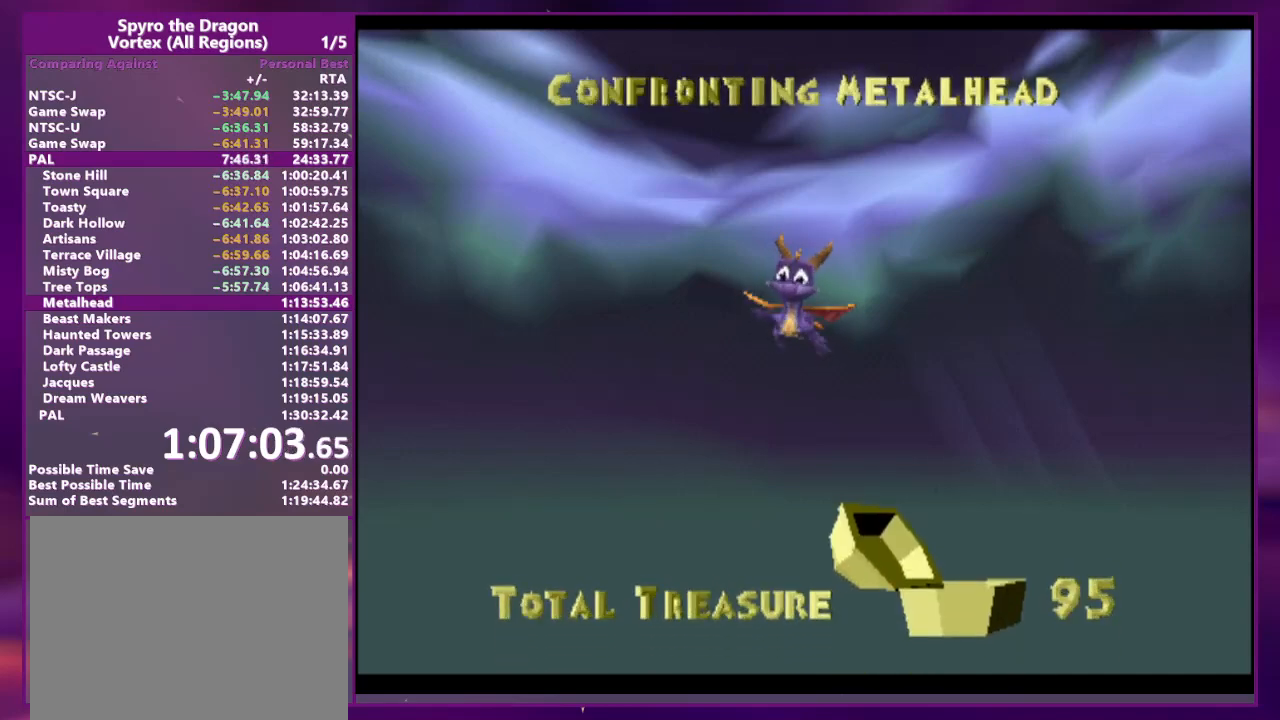
{"buttons": ["SQUARE"], "events": []}
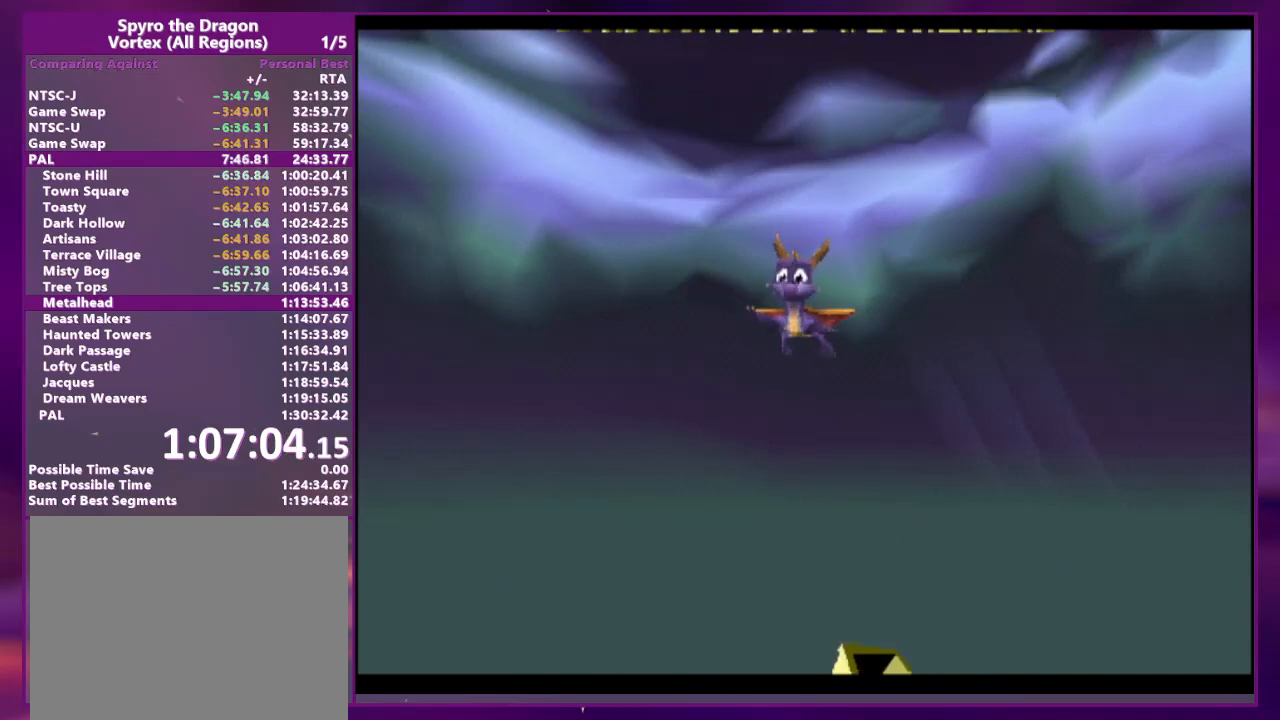
{"buttons": ["SQUARE"], "events": []}
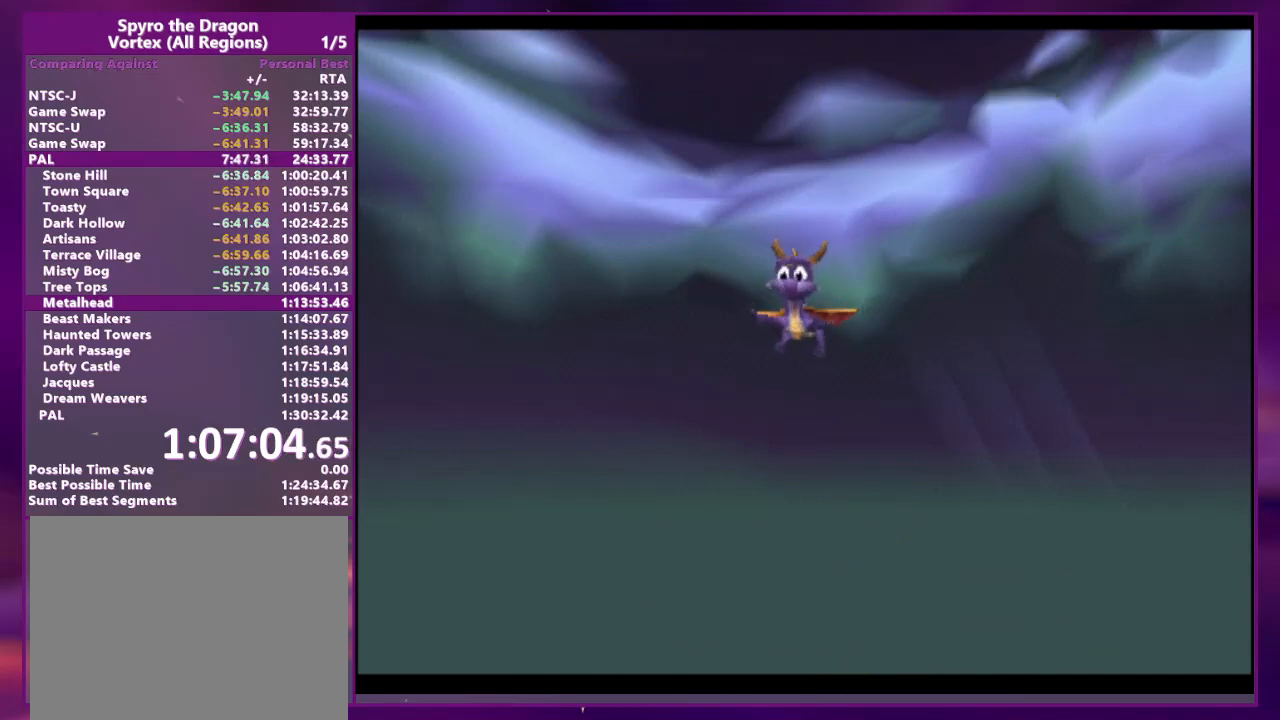
{"buttons": ["SQUARE"], "events": []}
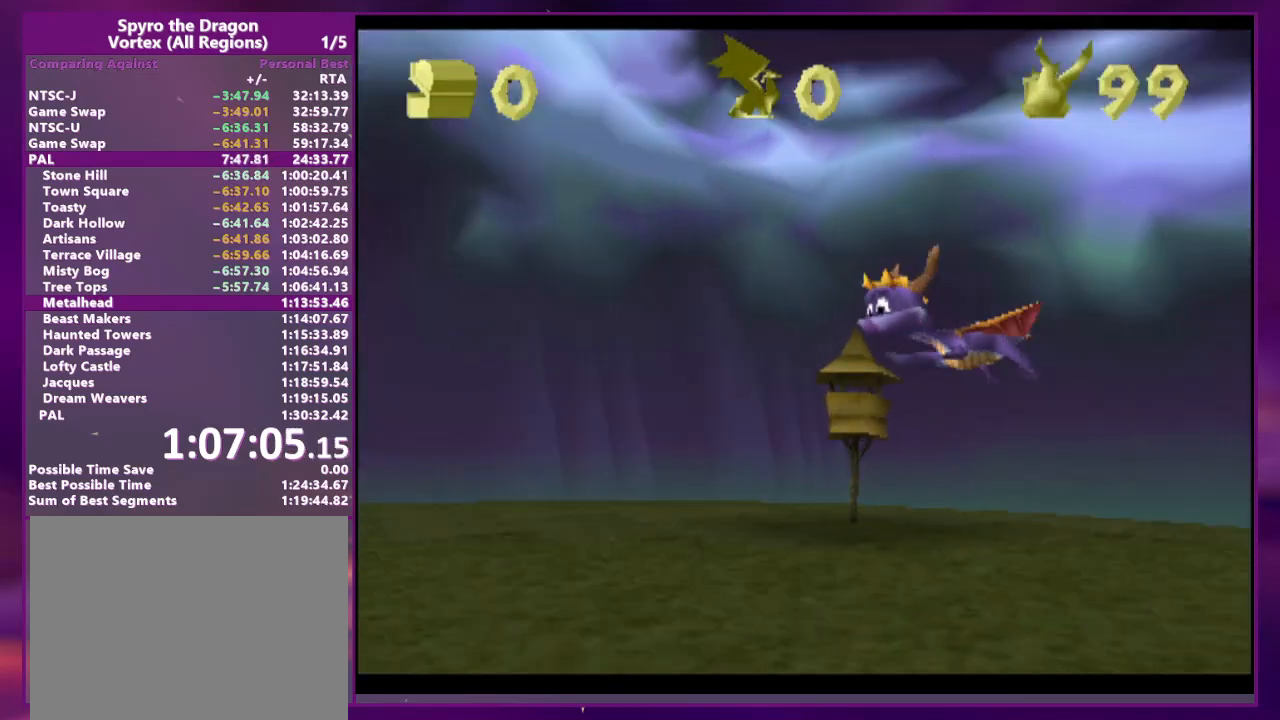
{"buttons": ["SQUARE"], "events": []}
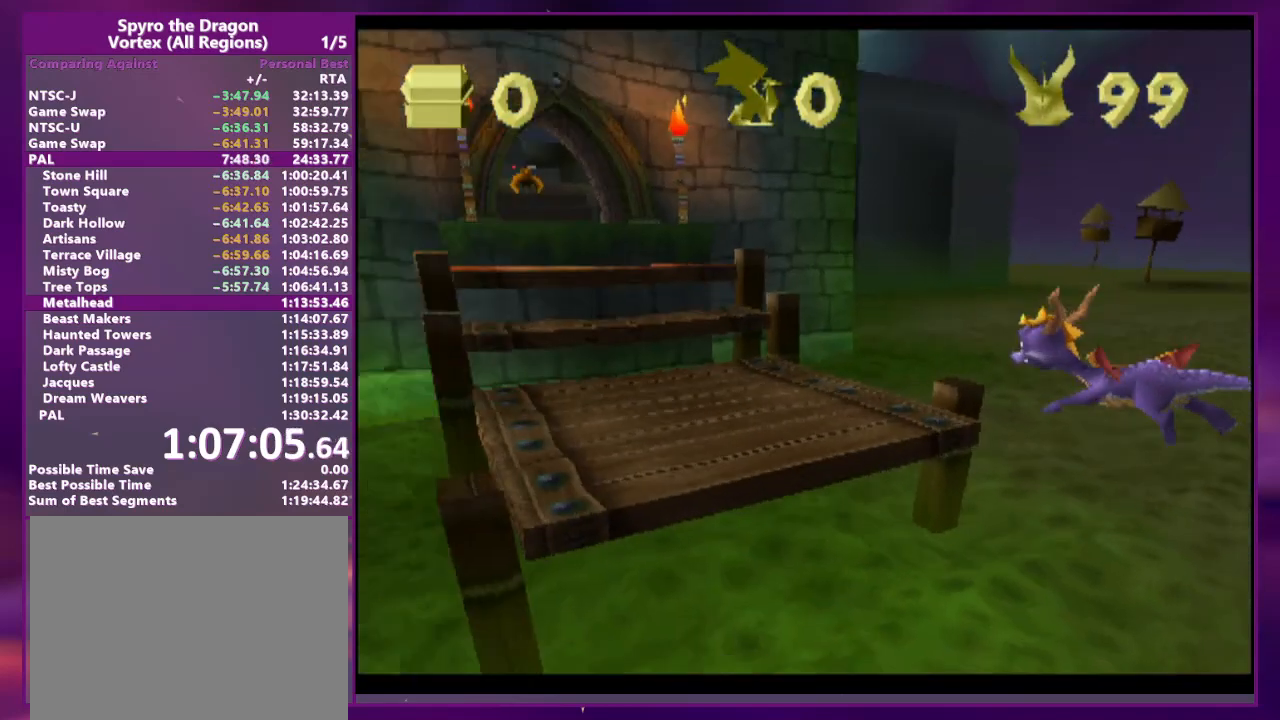
{"buttons": ["SQUARE"], "events": []}
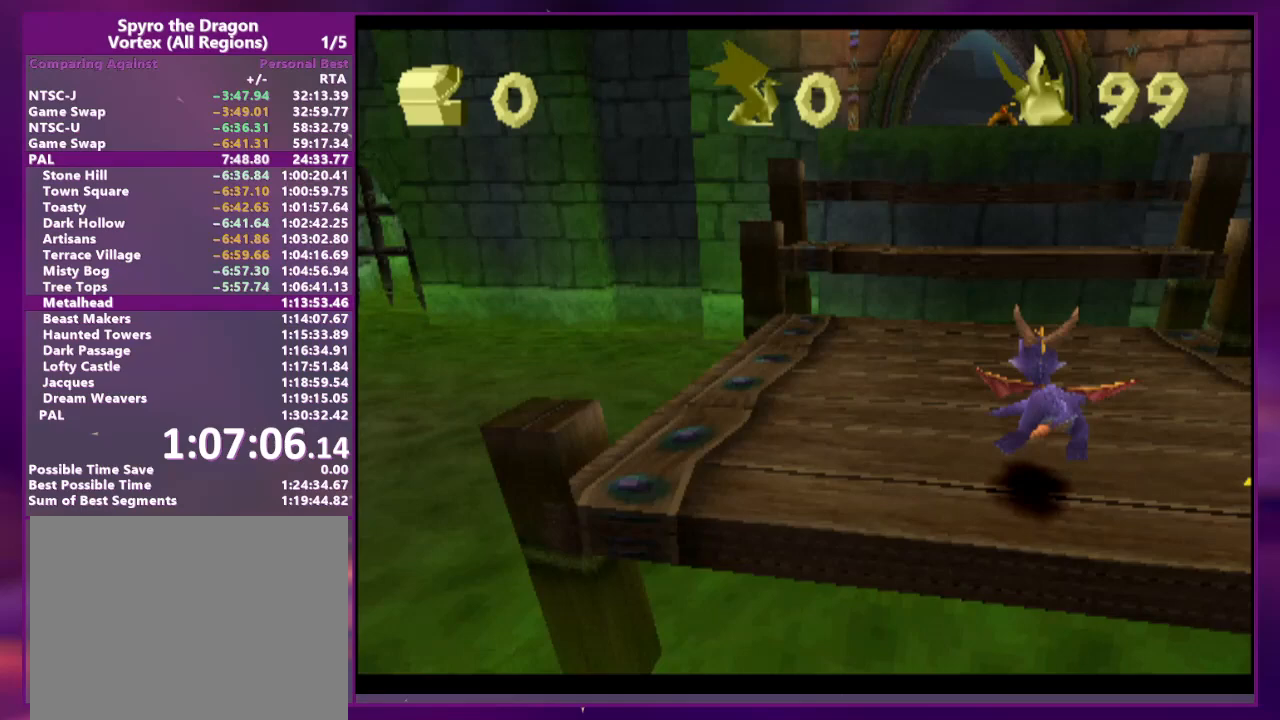
{"buttons": ["DPAD_RIGHT"], "events": [[200, "SQUARE", "up"], [467, "DPAD_RIGHT", "down"]]}
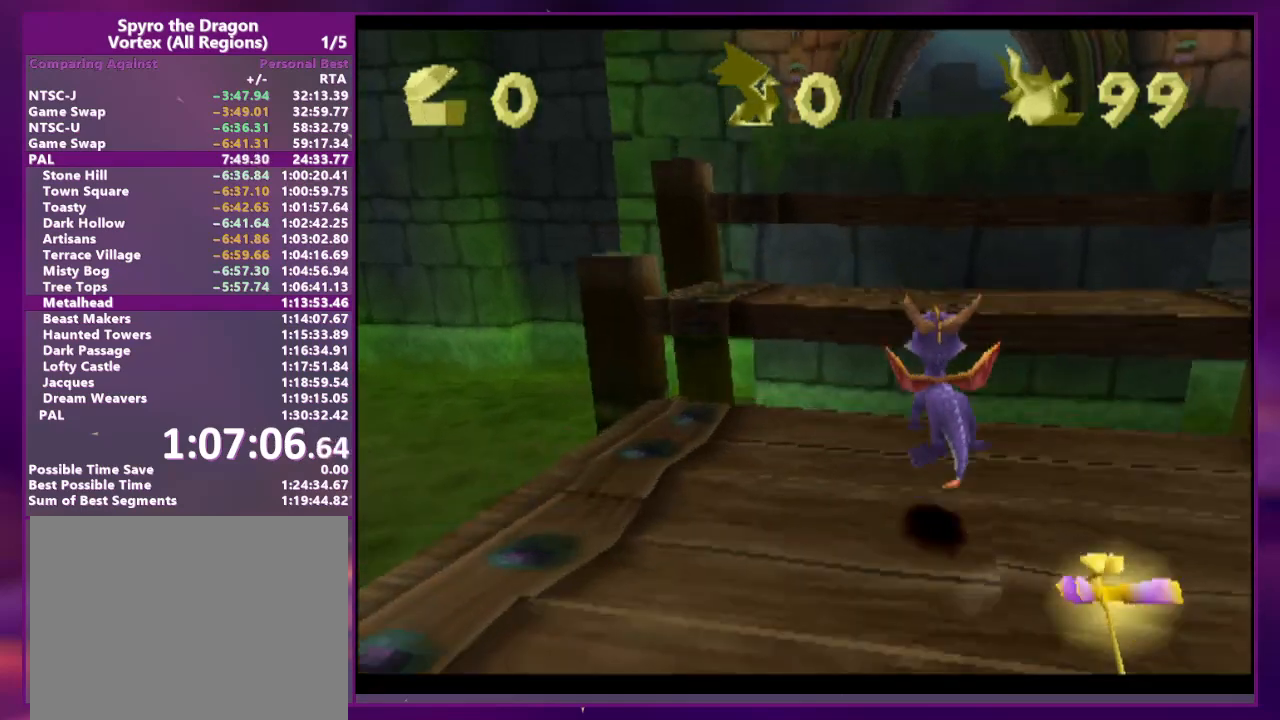
{"buttons": [], "events": [[67, "SQUARE", "down"], [167, "DPAD_RIGHT", "up"], [233, "SQUARE", "up"]]}
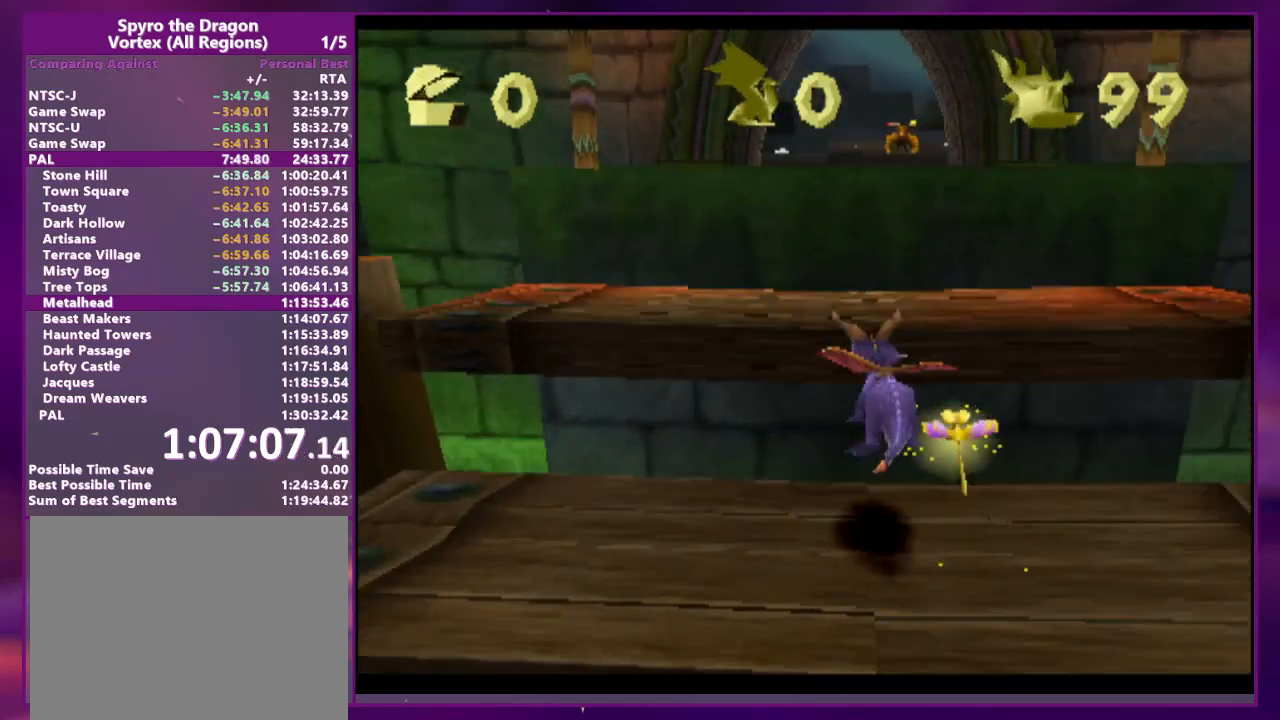
{"buttons": [], "events": [[100, "SQUARE", "down"], [267, "SQUARE", "up"]]}
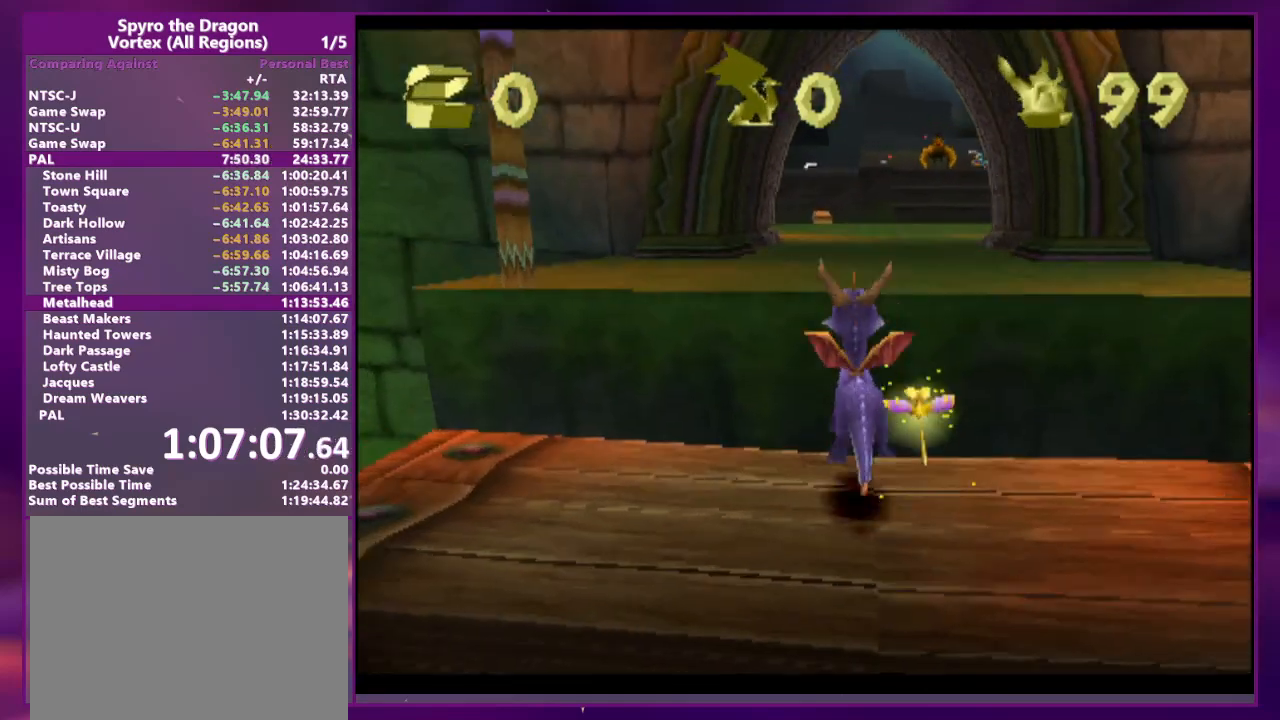
{"buttons": ["SQUARE"], "events": [[133, "SQUARE", "down"]]}